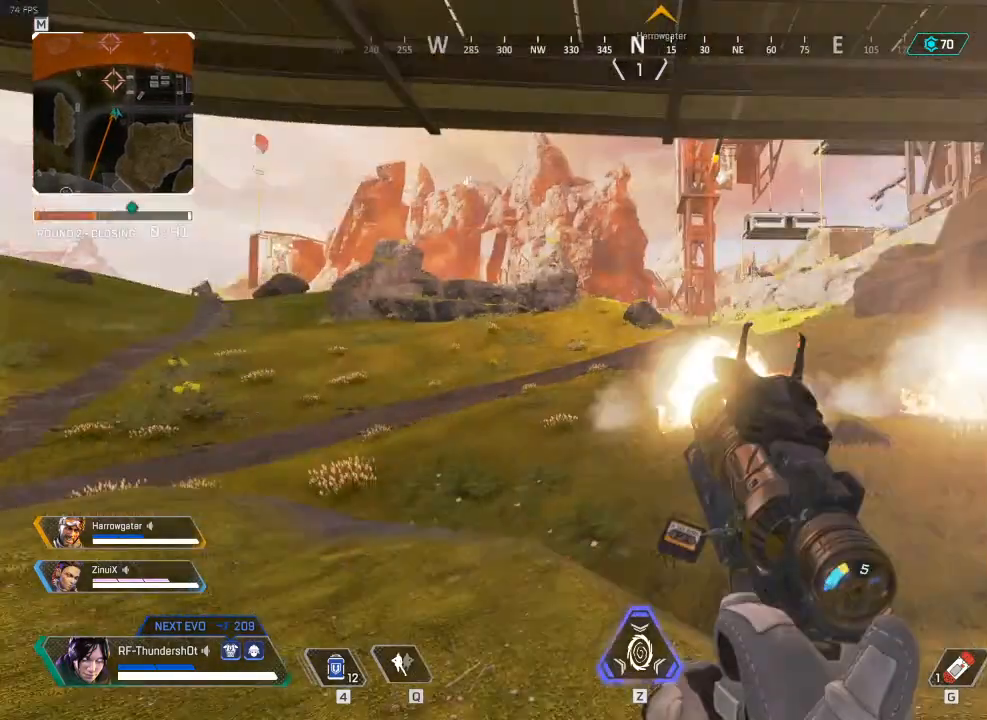
Gameplay with keyboard; each line is a JSON object with the keys held at the frame after it. "events" lists presses ("down") and releases ("up") of ".", "/", "0", "1", "2", "3", "4", "5", "6", "7", "8", "9", "a", "alt_l", "alt_r", "b", "backslash", "backspace", "c", "caps_lock", "comma", "ctrl_l", "ctrl_r", "d", "down", "e", "equals", "escape", "f", "f1", "f10", "f11", "f12", "f2", "f3", "f4", "f5", "f6", "f7", "f8", "f9", "g", "h", "i", "j", "k", "l", "lbracket", "left", "m", "minus", "n", "o", "p", "q", "quote", "r", "rbracket", "return", "right", "s", "semicolon", "shift_l", "shift_r", "space", "super", "t", "tab", "tilde", "u", "up", "v", "w", "x", "y" and "z" between this image and that frame as [ms after this image, input, new state], when the widget could be followed in between. No other keys are recorded. Mouse input is not recorded.
{"keys": ["a"], "events": [[67, "s", "up"]]}
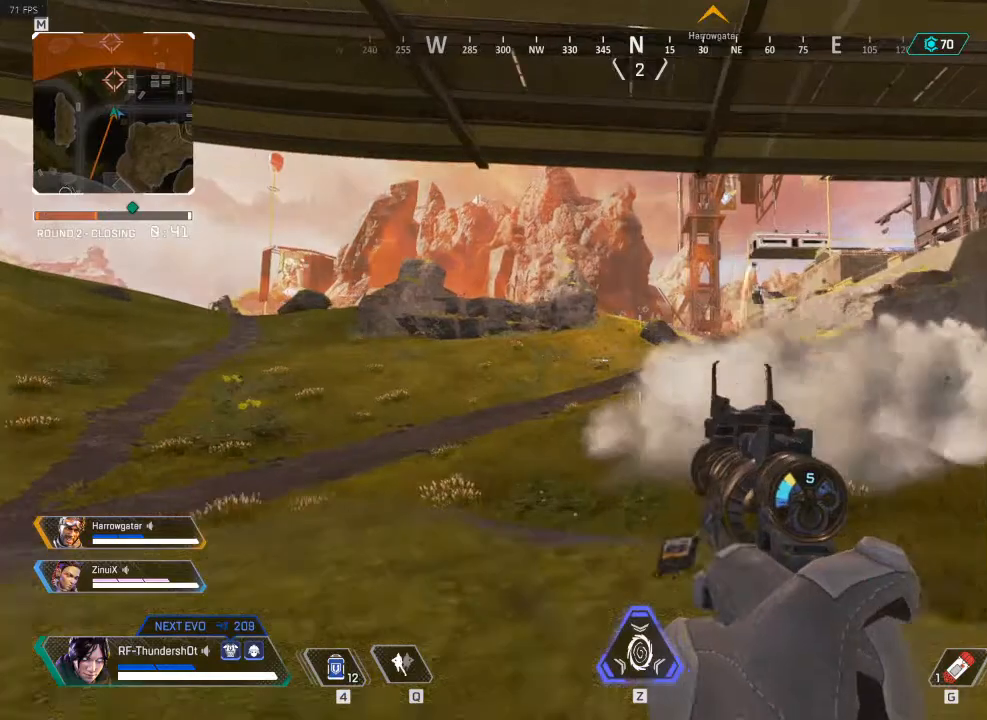
{"keys": ["a"], "events": []}
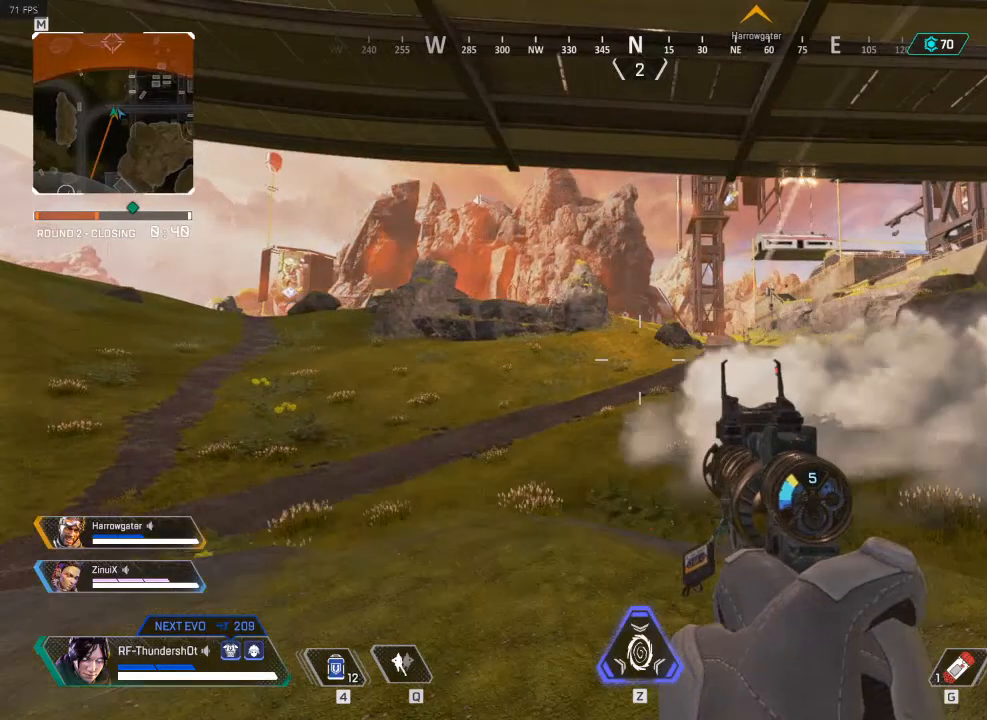
{"keys": ["a"], "events": [[200, "a", "up"], [367, "a", "down"]]}
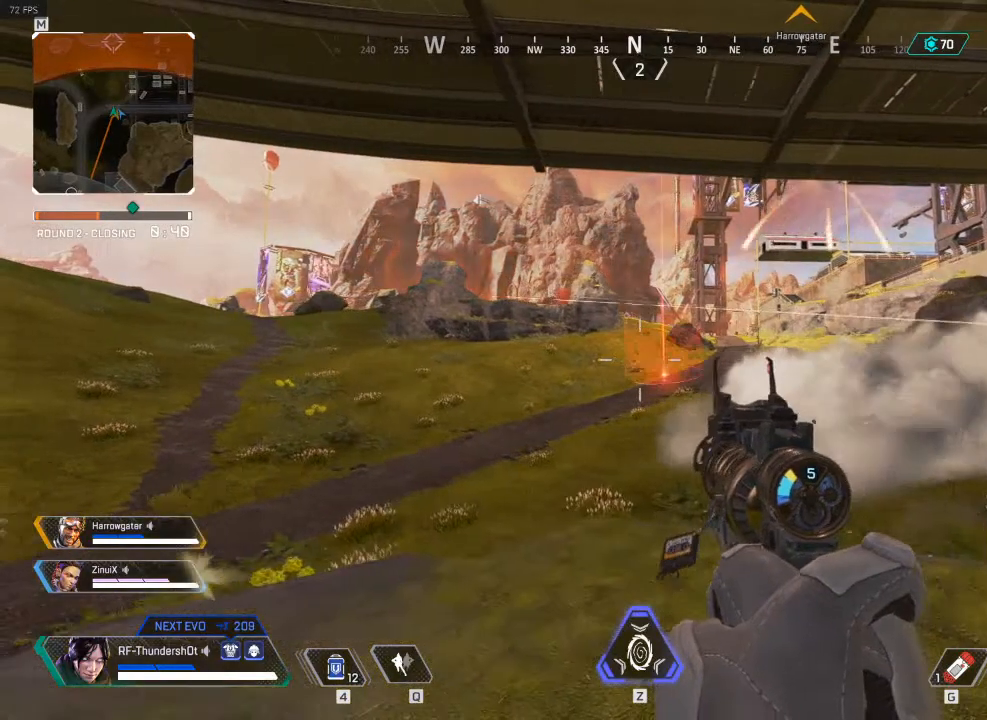
{"keys": ["s"], "events": [[150, "a", "up"], [267, "s", "down"]]}
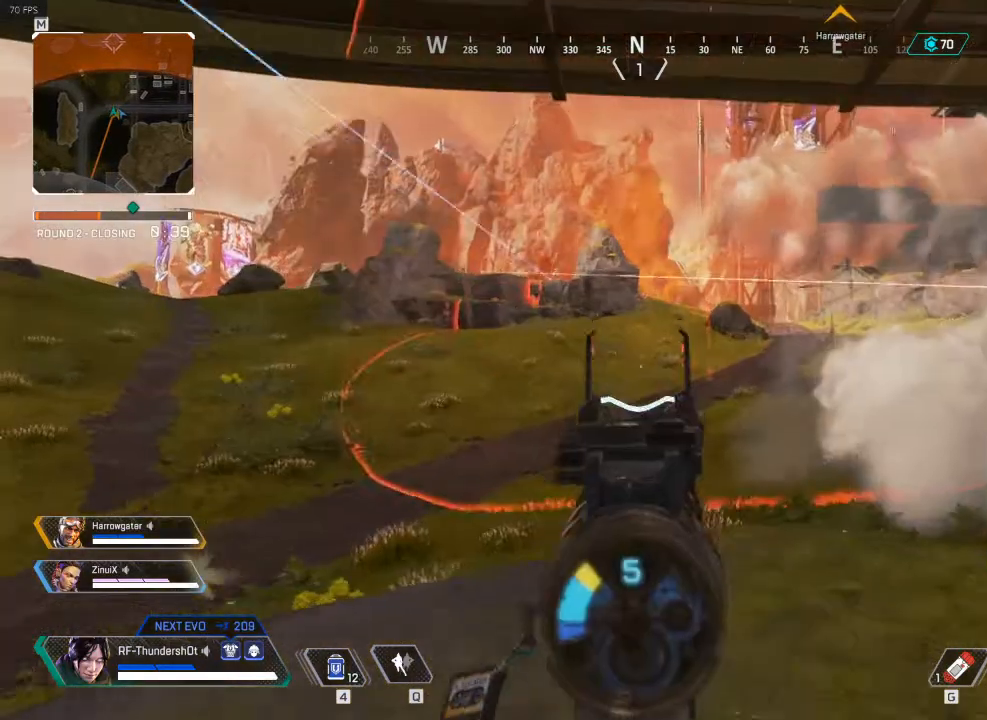
{"keys": [], "events": [[33, "s", "up"]]}
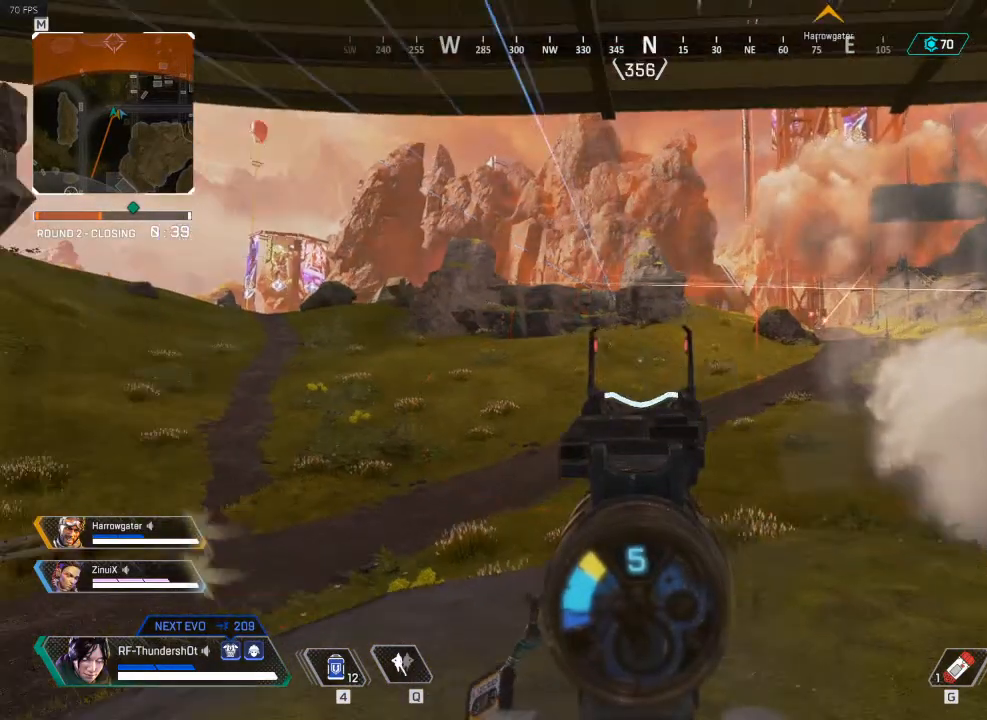
{"keys": [], "events": []}
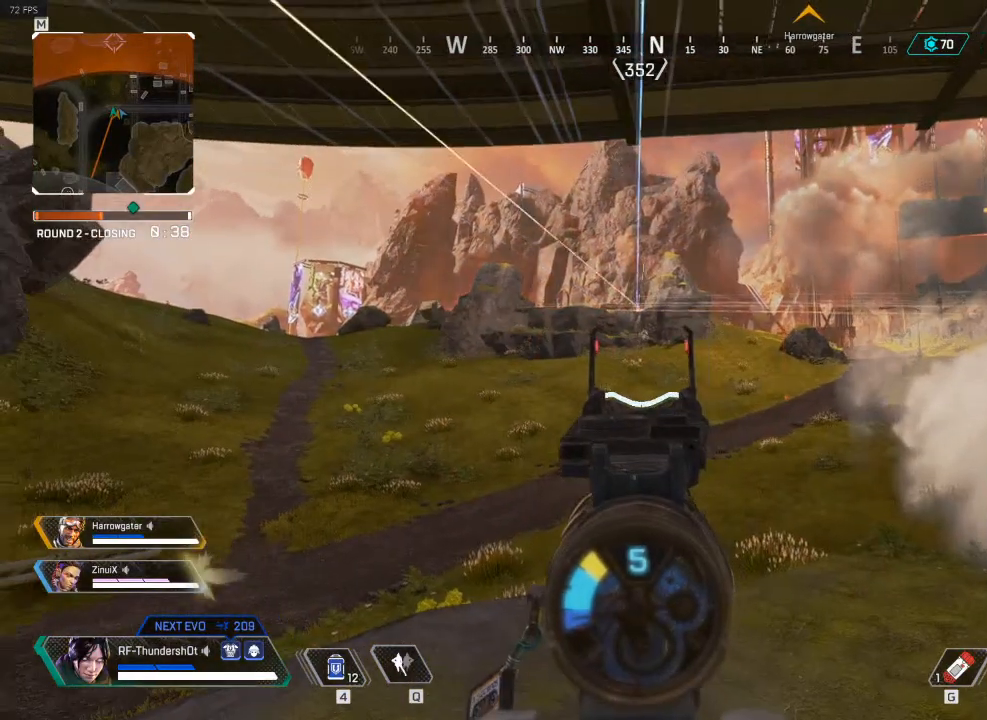
{"keys": [], "events": []}
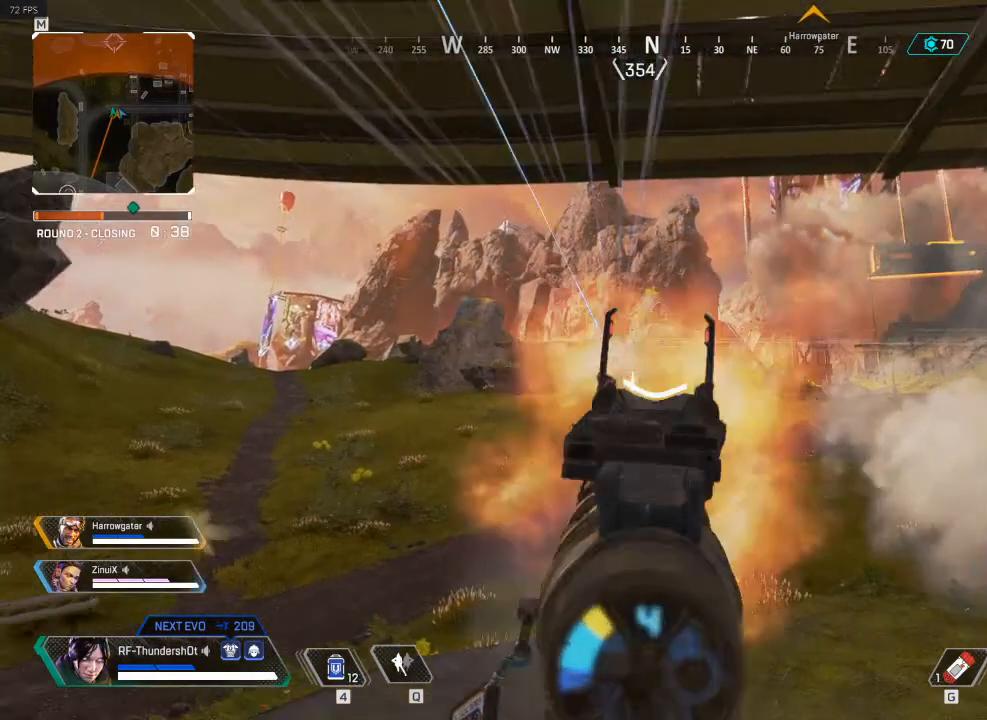
{"keys": [], "events": []}
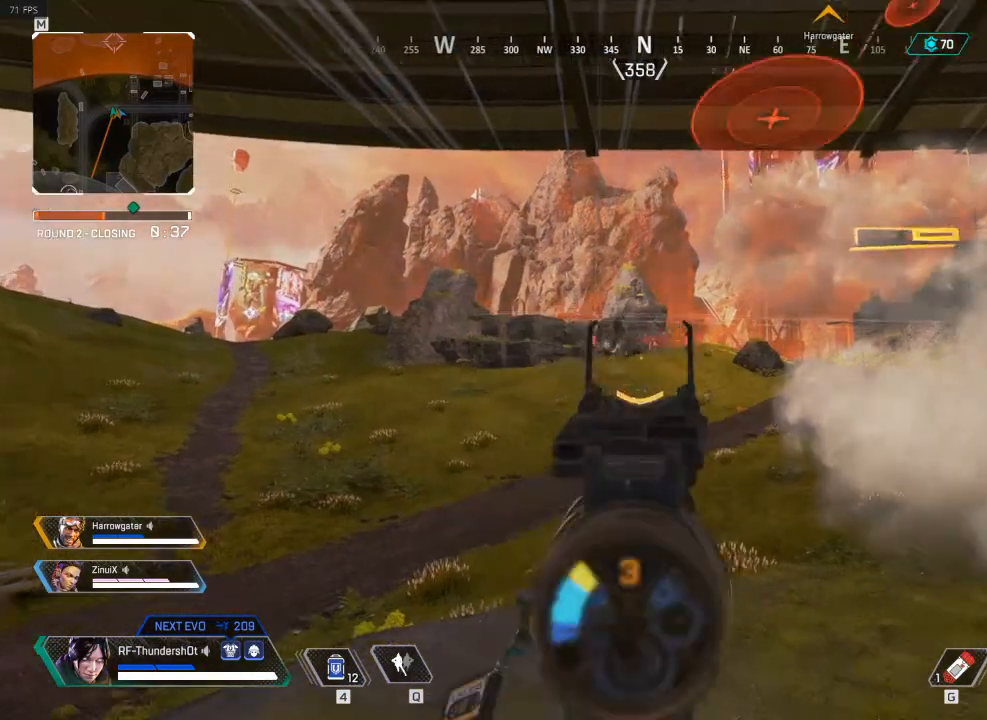
{"keys": [], "events": []}
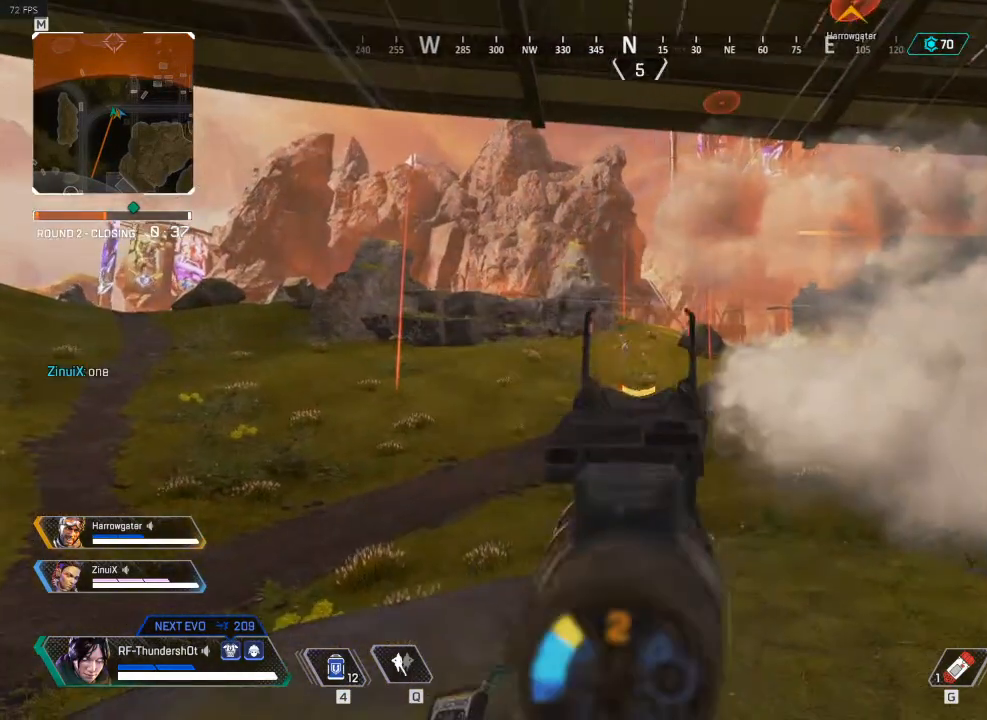
{"keys": [], "events": []}
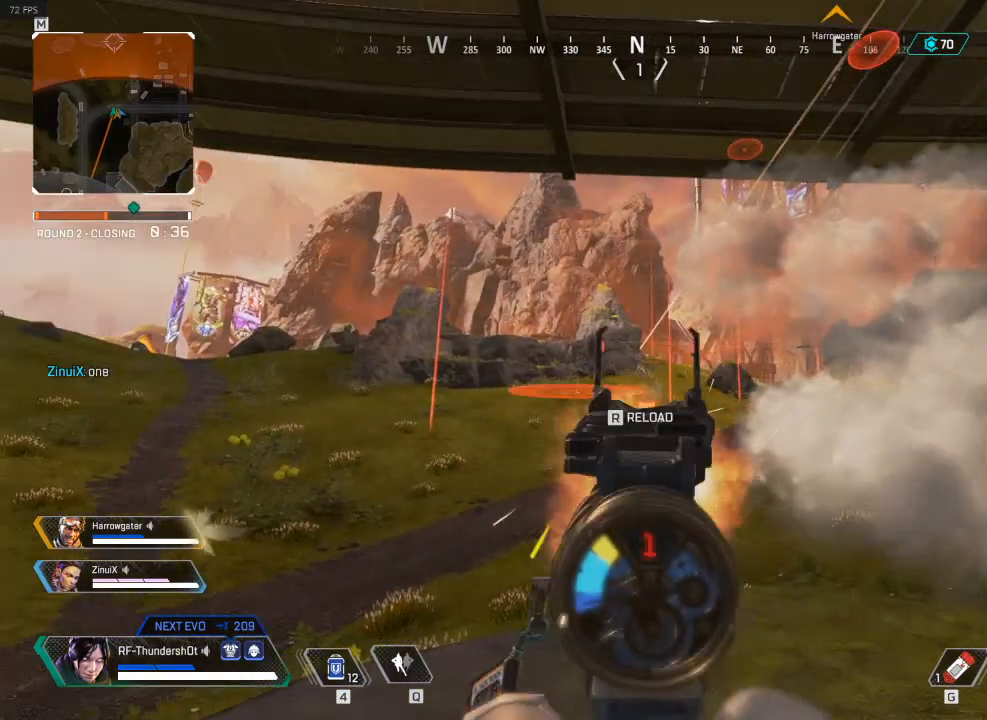
{"keys": [], "events": []}
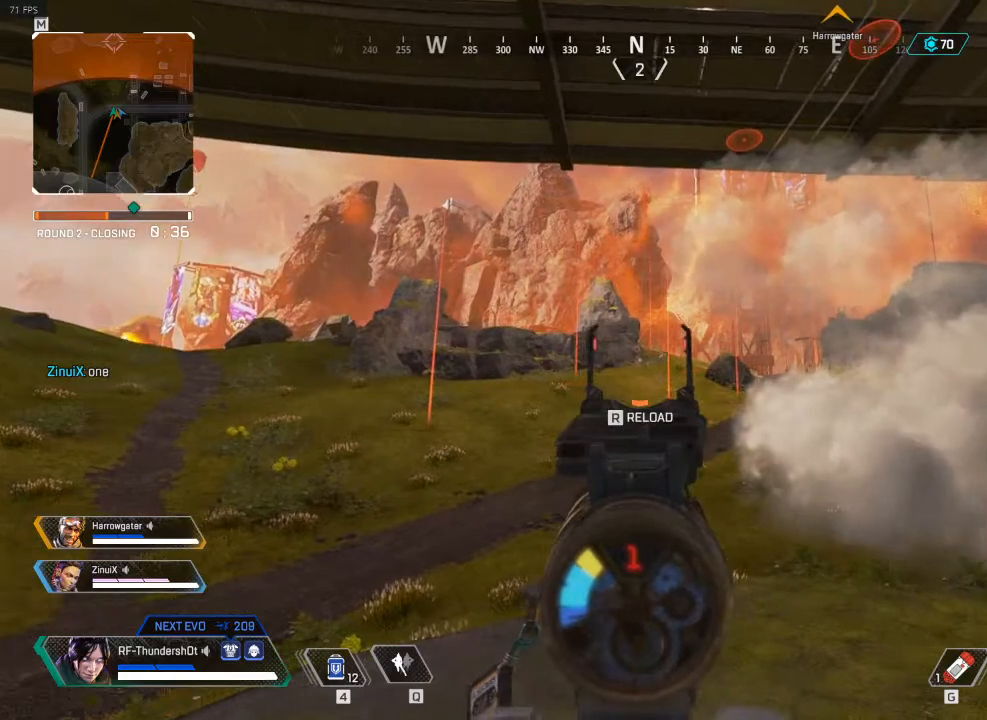
{"keys": ["s"], "events": [[250, "s", "down"]]}
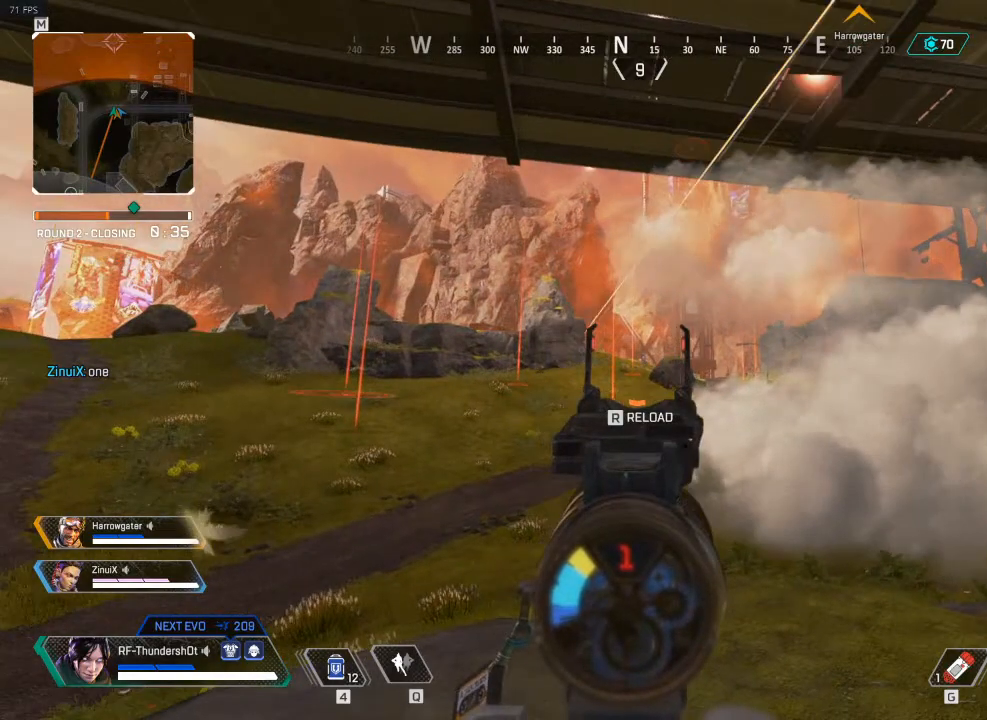
{"keys": ["s"], "events": [[67, "r", "down"], [167, "r", "up"], [350, "r", "down"], [500, "r", "up"]]}
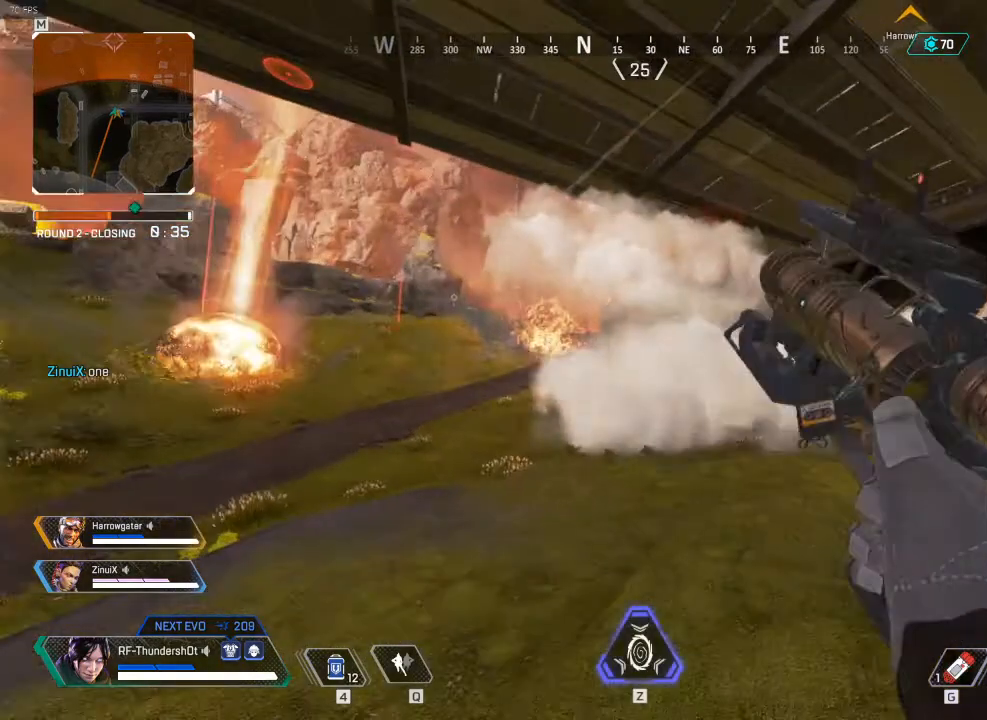
{"keys": ["d", "w"], "events": [[17, "s", "up"], [233, "d", "down"], [300, "w", "down"]]}
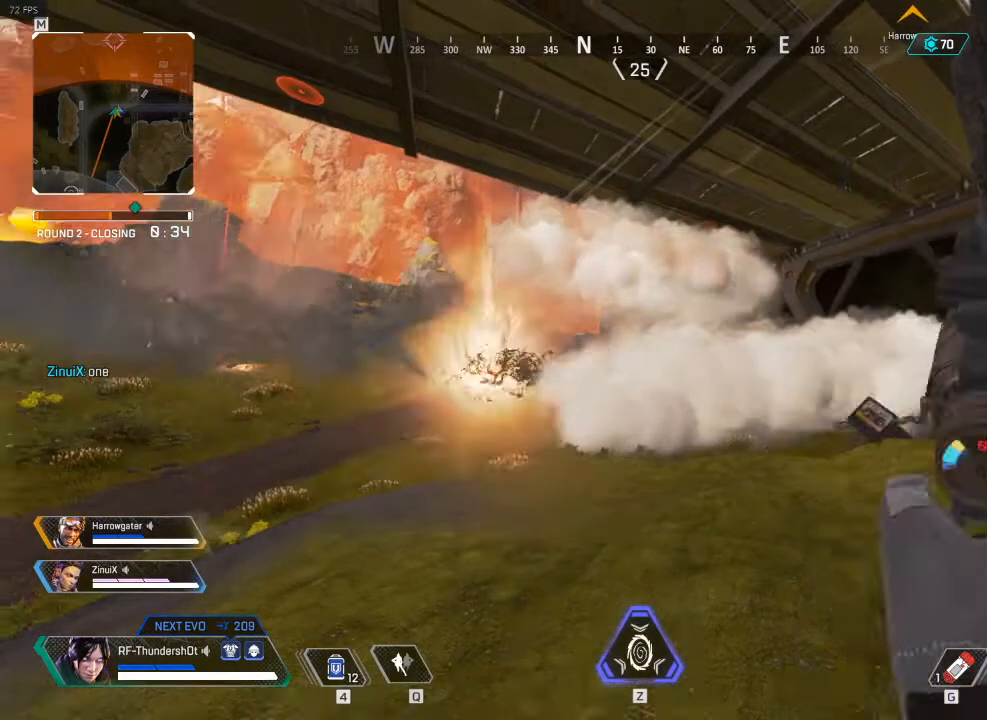
{"keys": ["d"], "events": [[17, "tab", "down"], [150, "w", "up"], [183, "tab", "up"]]}
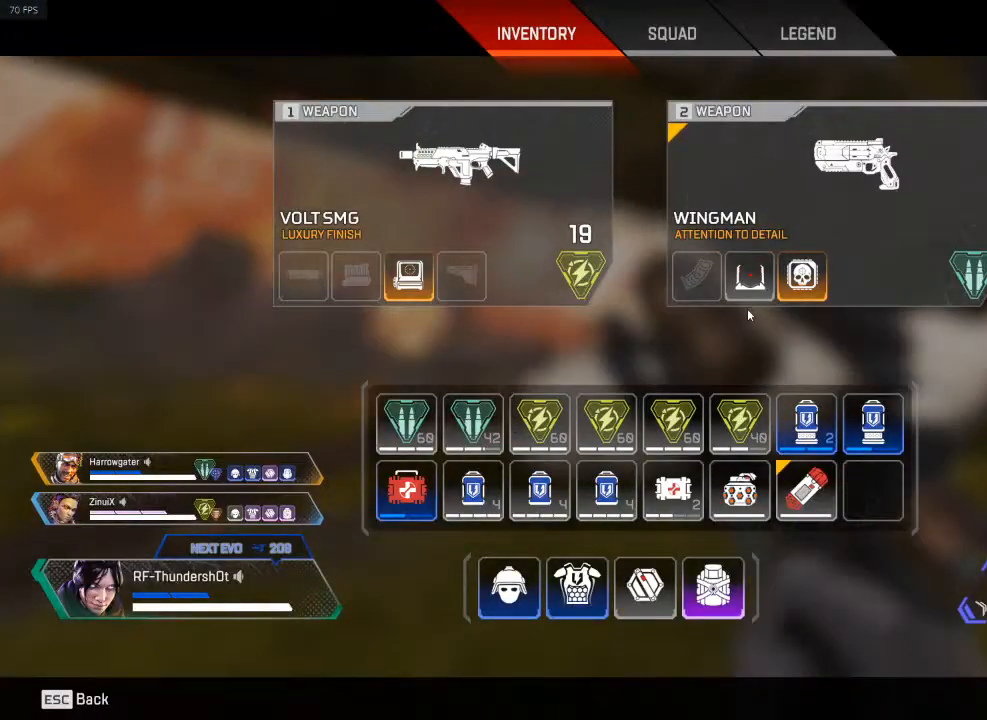
{"keys": [], "events": [[150, "d", "up"], [267, "w", "down"], [383, "w", "up"]]}
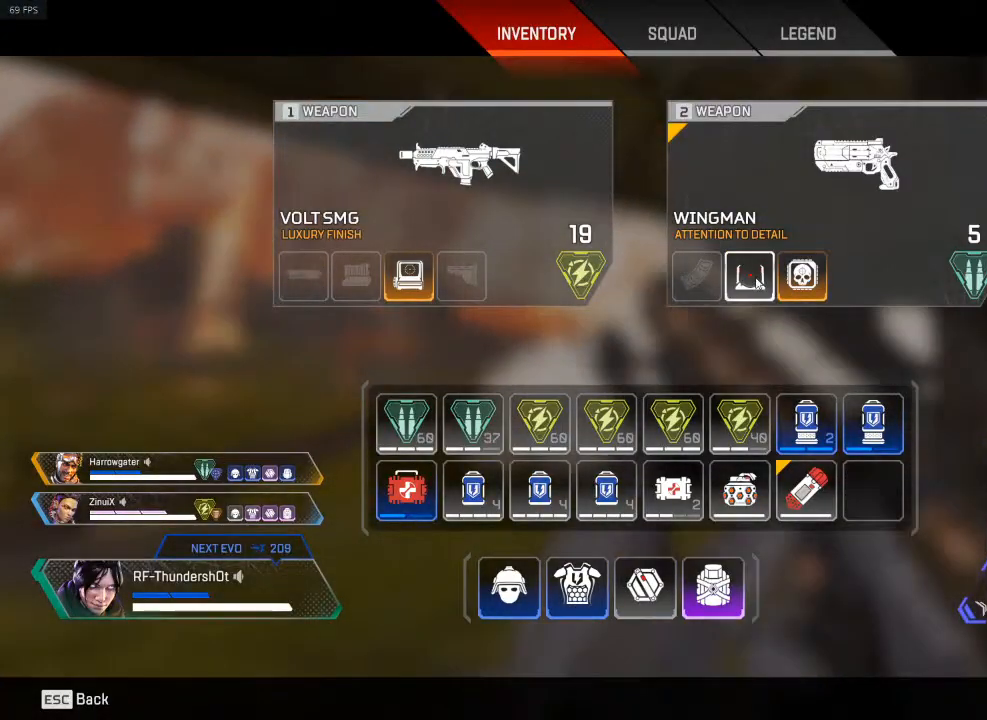
{"keys": [], "events": []}
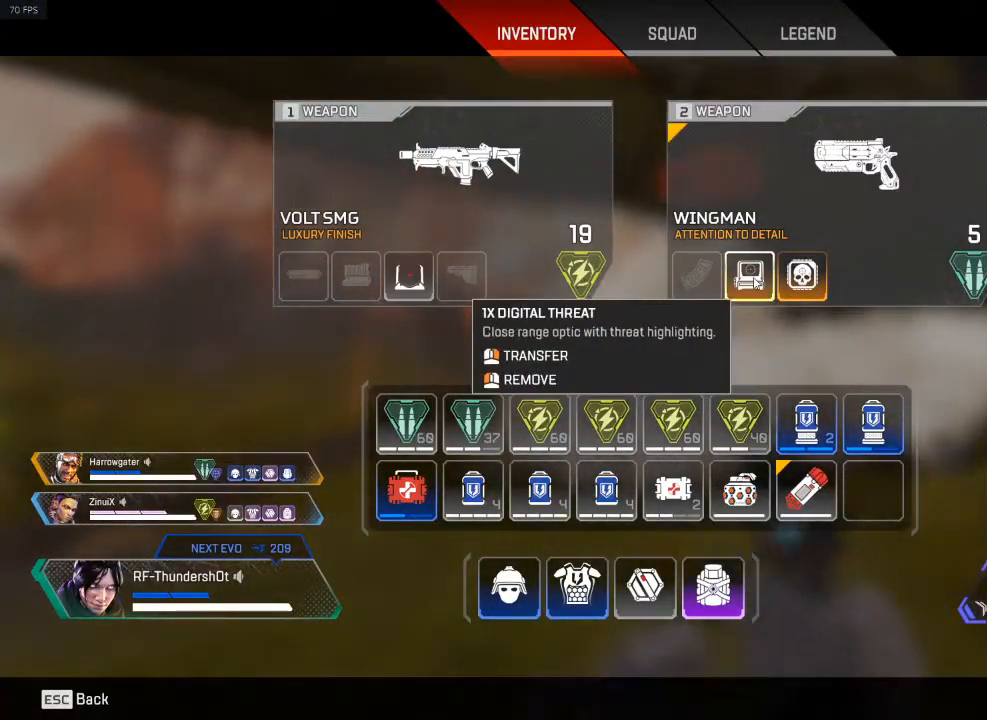
{"keys": ["w"], "events": [[183, "tab", "down"], [300, "tab", "up"], [433, "w", "down"]]}
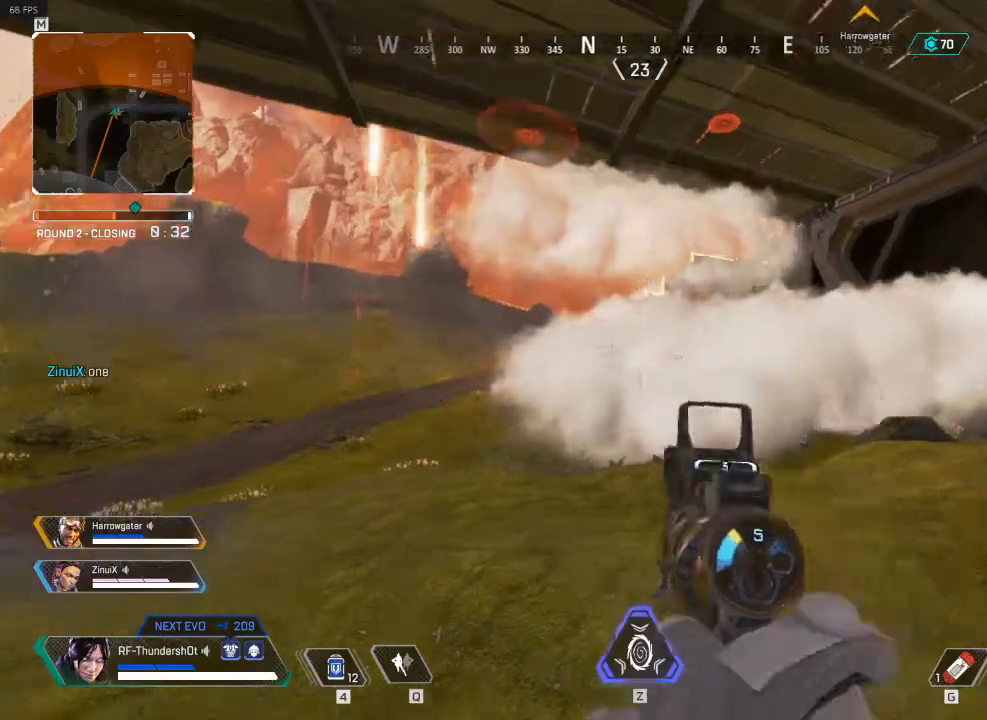
{"keys": ["w"], "events": []}
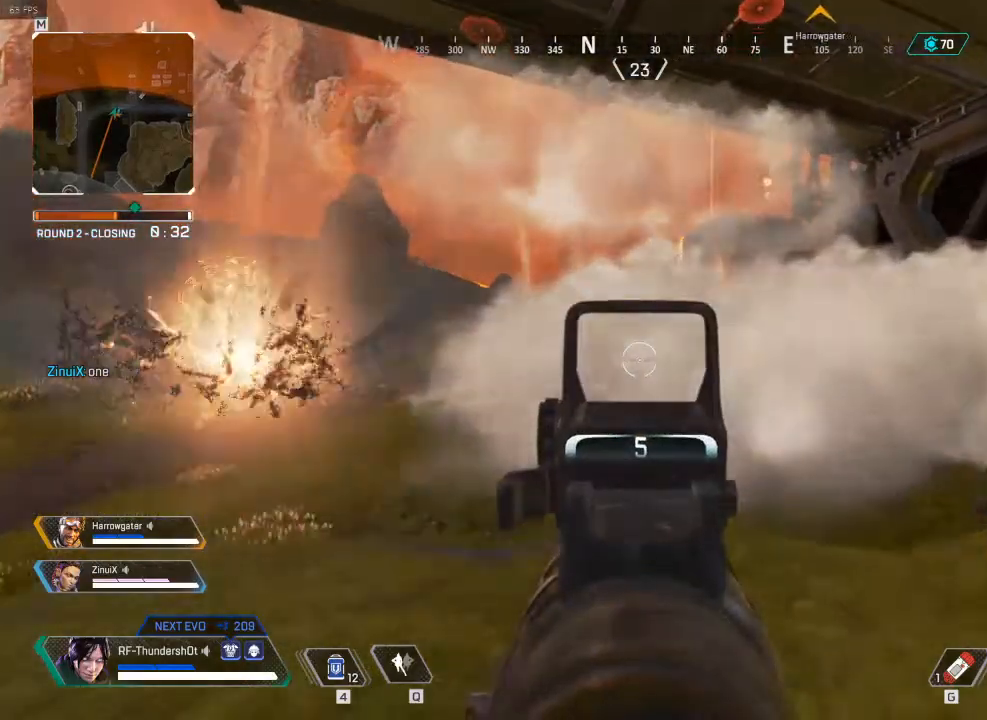
{"keys": ["d", "w"], "events": [[17, "d", "down"]]}
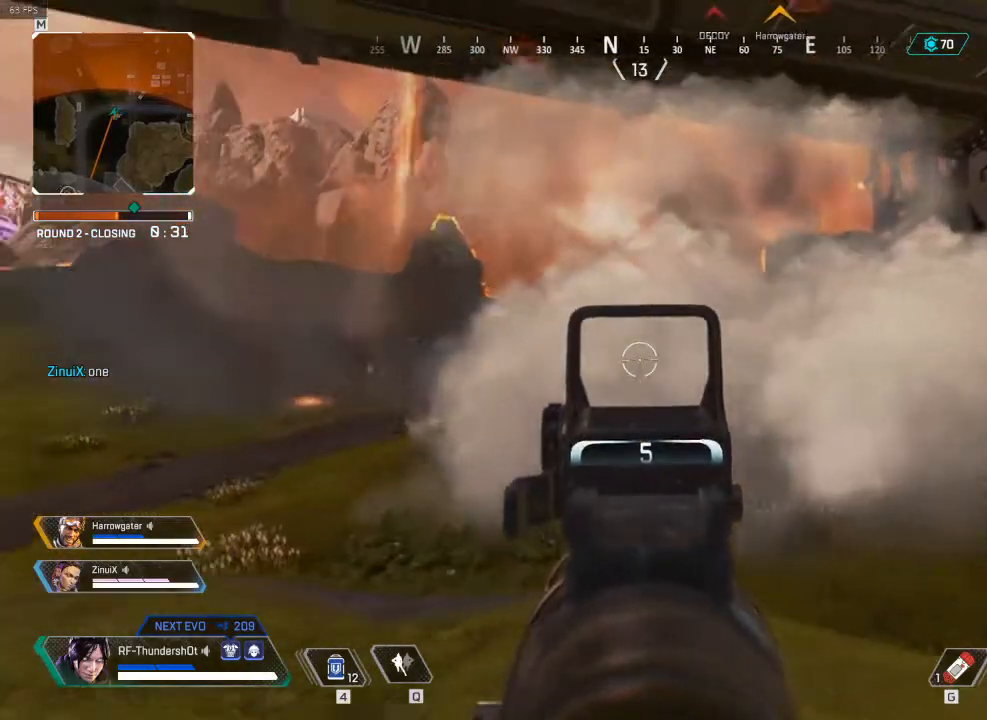
{"keys": ["d"], "events": [[50, "w", "up"]]}
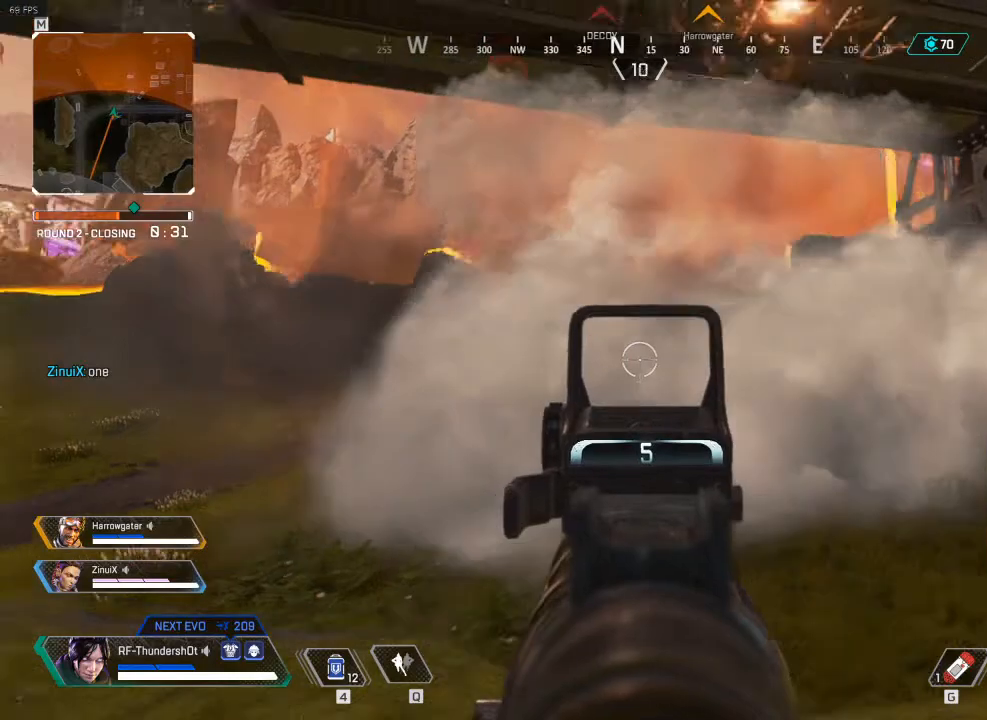
{"keys": ["d"], "events": [[117, "a", "down"], [117, "d", "up"], [400, "a", "up"], [500, "d", "down"]]}
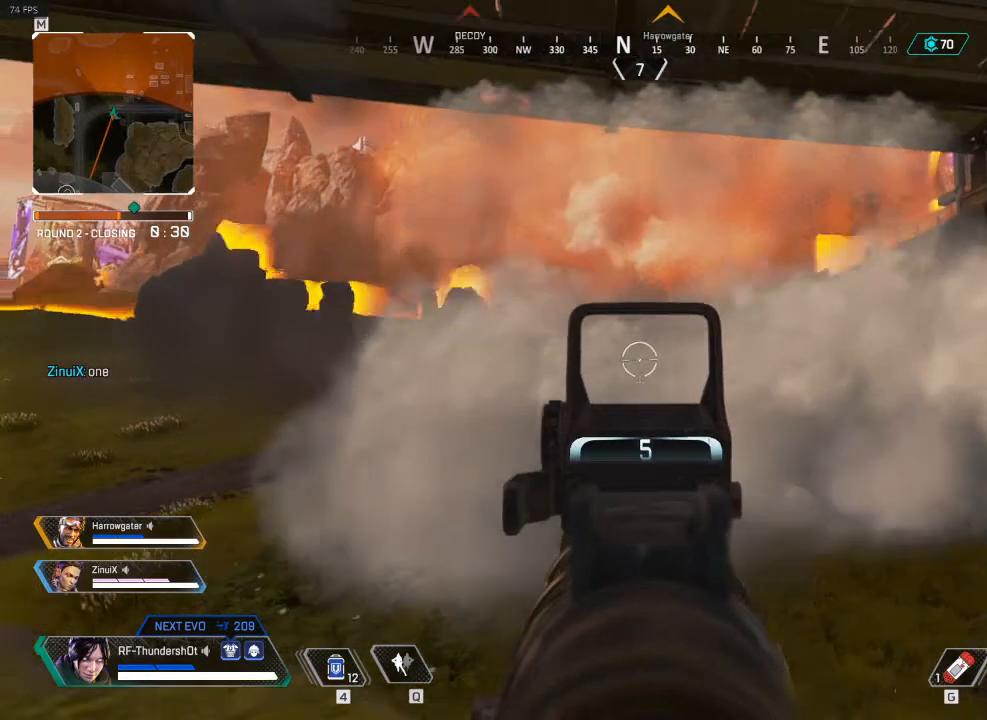
{"keys": ["a"], "events": [[300, "a", "down"], [300, "d", "up"]]}
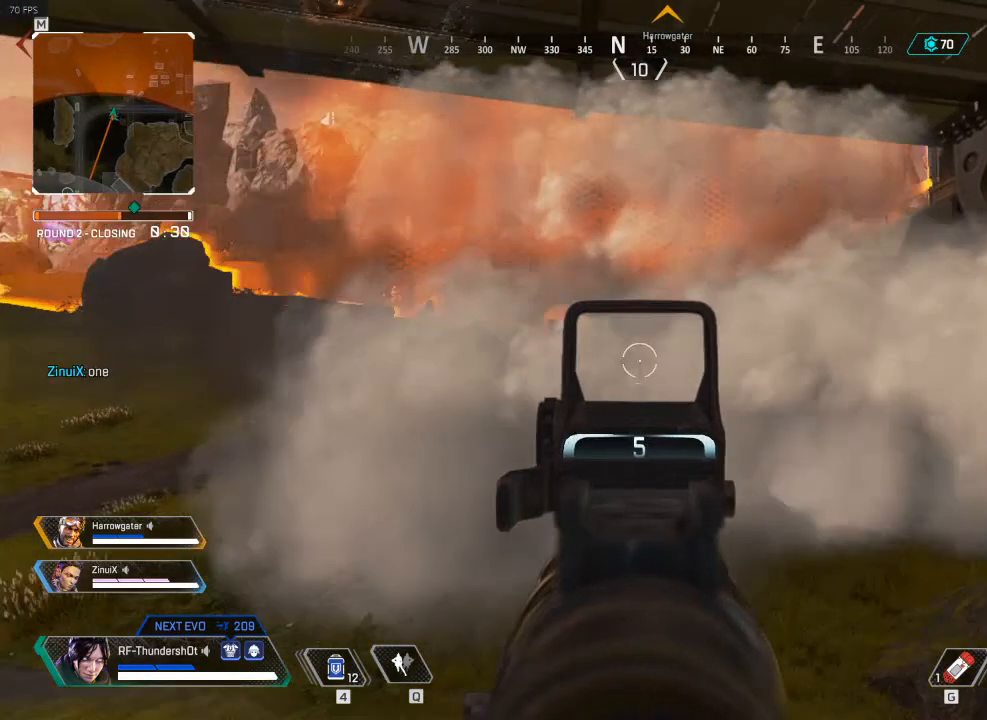
{"keys": [], "events": [[500, "a", "up"]]}
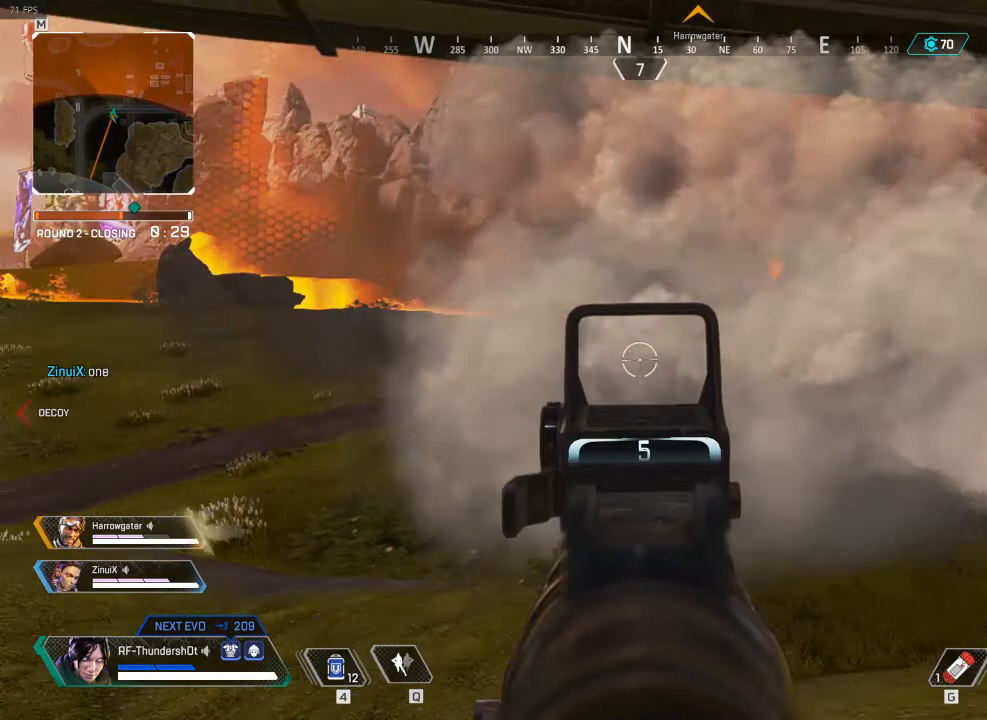
{"keys": ["tab"], "events": [[483, "tab", "down"]]}
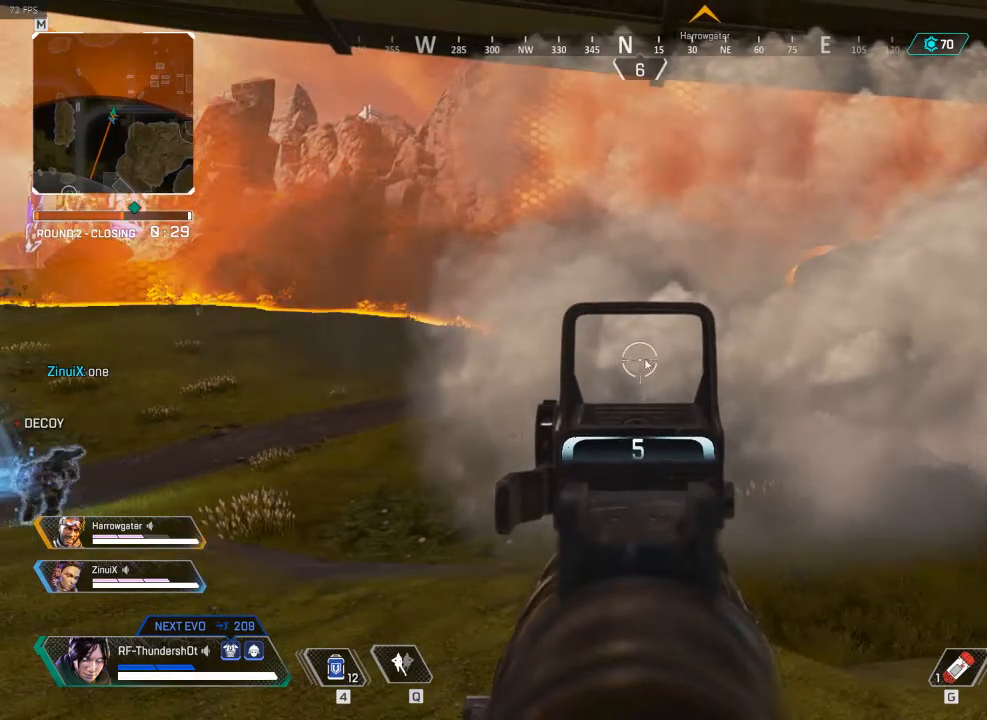
{"keys": ["s", "tab"], "events": [[33, "tab", "up"], [367, "s", "down"], [433, "tab", "down"]]}
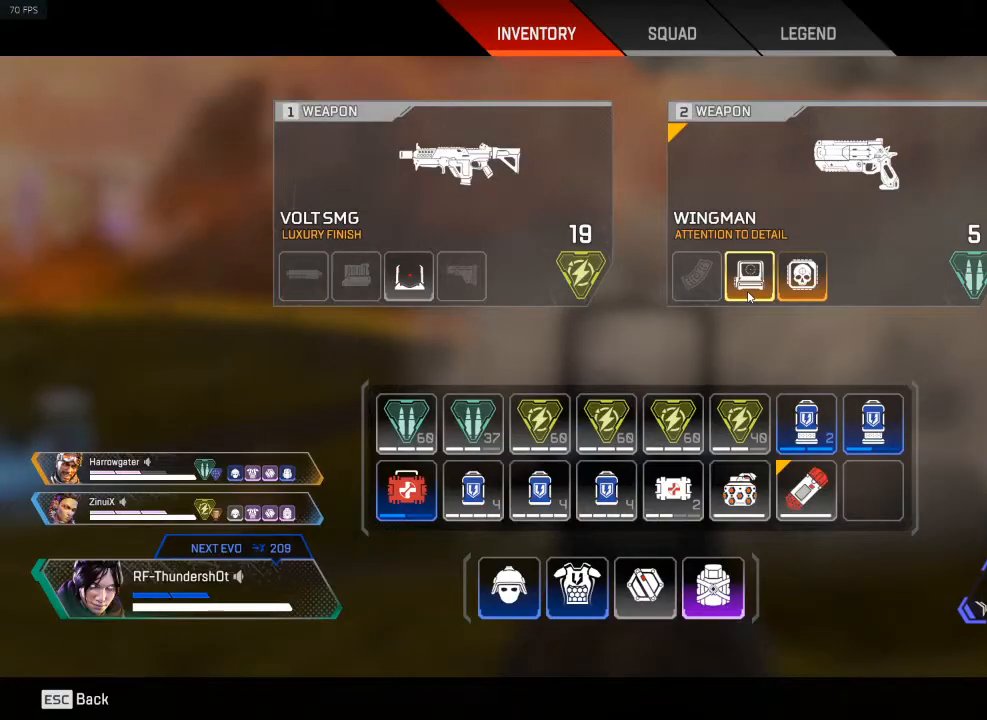
{"keys": ["s"], "events": [[100, "s", "up"], [300, "tab", "up"], [483, "s", "down"]]}